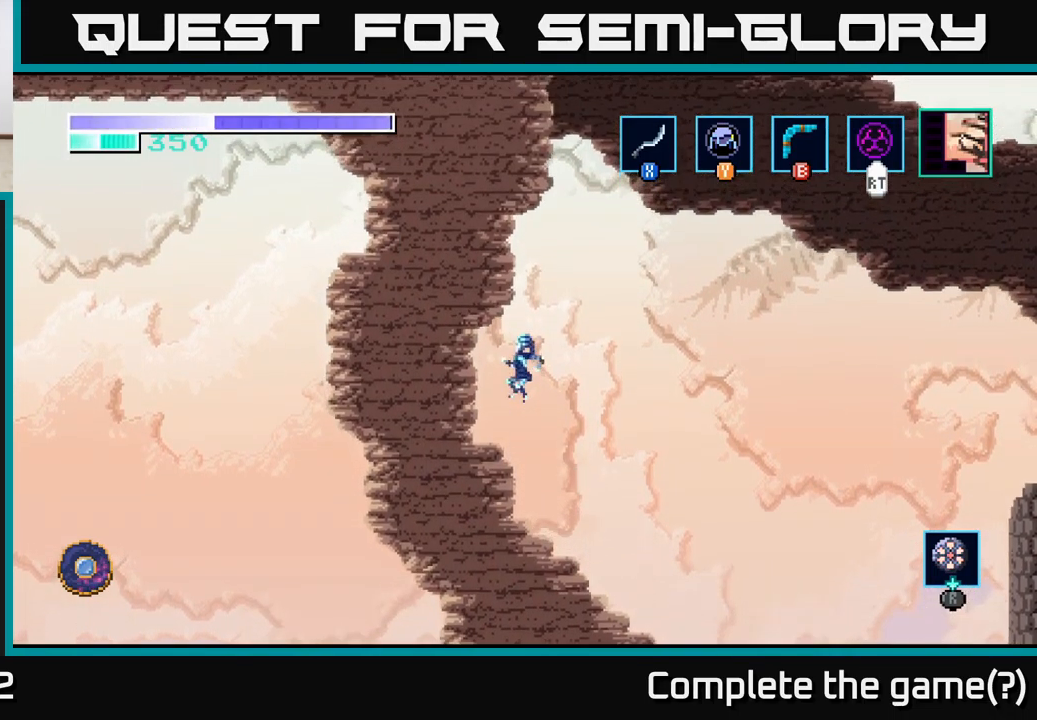
Gameplay with a controller (Xbox layout); each line is a JSON object with the inputs held at the frame after it. "events" lists button and stick changes between this image and that frame as [ms after this image, input, new state], when the widget could be followed in between.
{"buttons": [], "left_stick": "center", "right_stick": "center", "events": [[117, "left_stick", "center"]]}
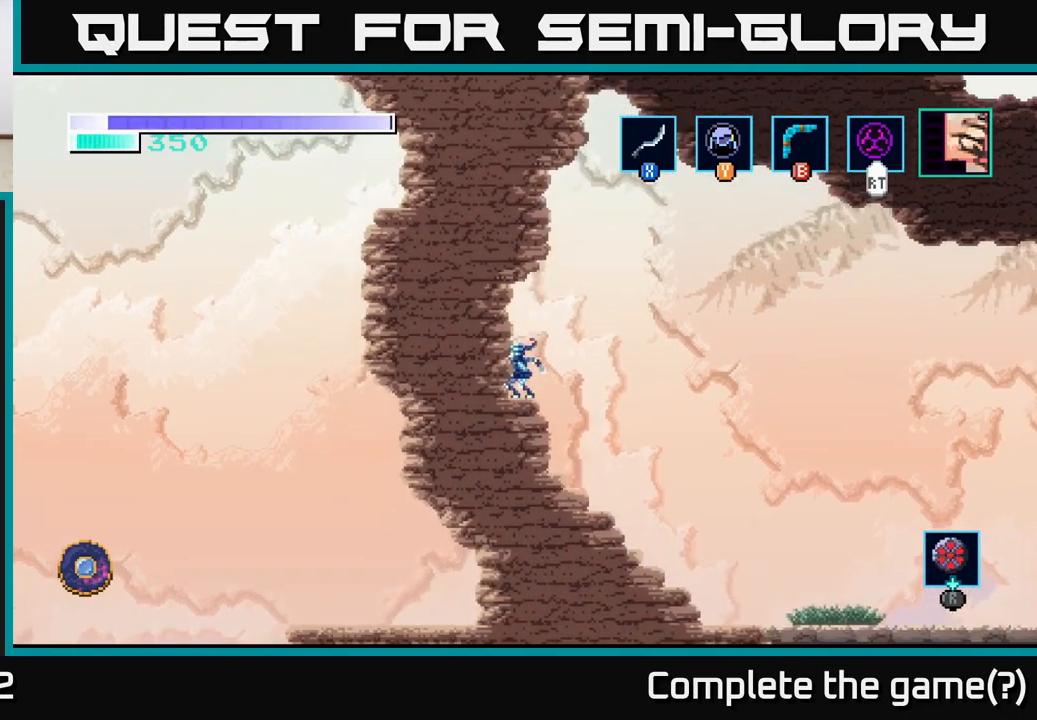
{"buttons": [], "left_stick": "center", "right_stick": "center", "events": []}
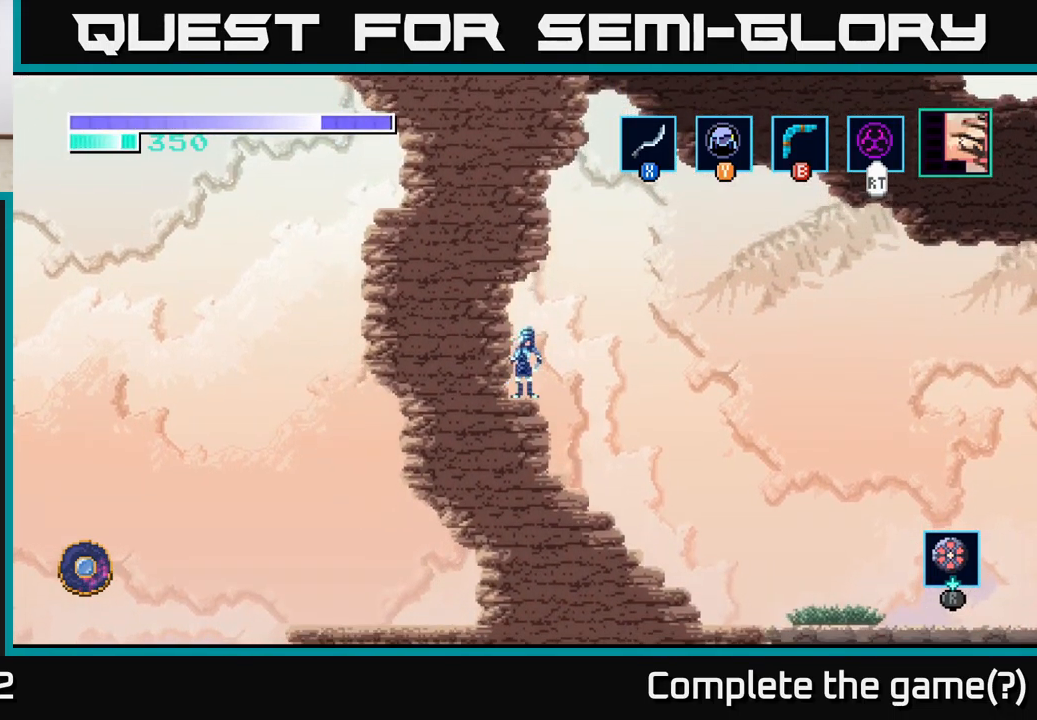
{"buttons": ["A"], "left_stick": "right", "right_stick": "center", "events": [[400, "left_stick", "right"], [467, "A", "down"]]}
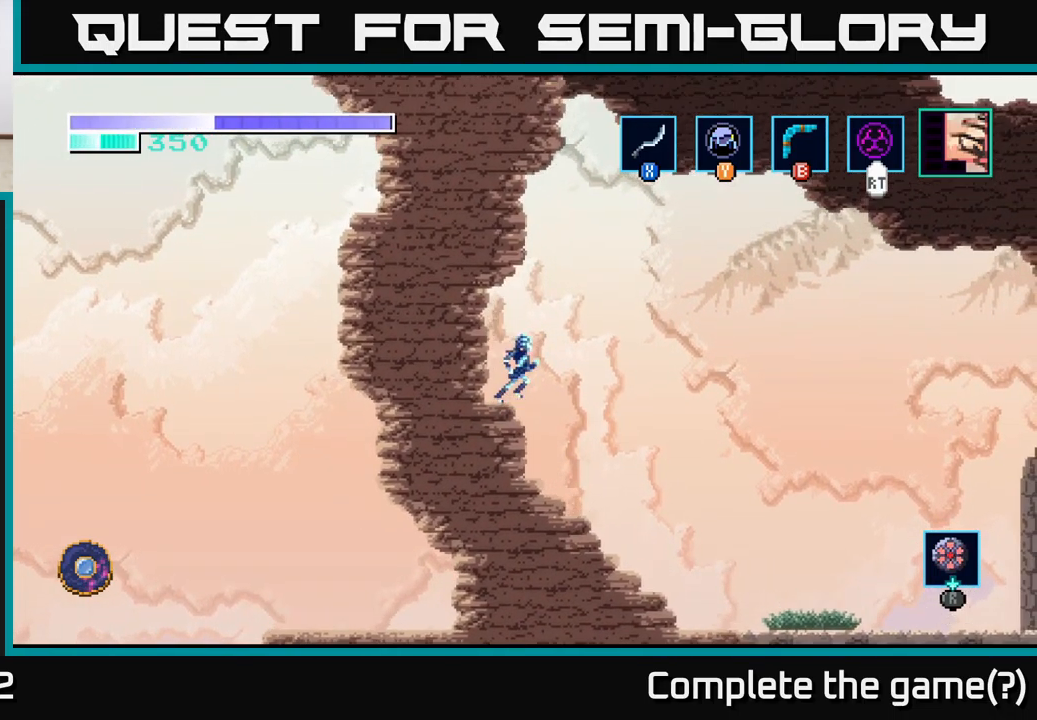
{"buttons": [], "left_stick": "up", "right_stick": "center", "events": [[250, "left_stick", "center"], [383, "A", "up"], [417, "Y", "down"], [417, "left_stick", "up"], [500, "Y", "up"]]}
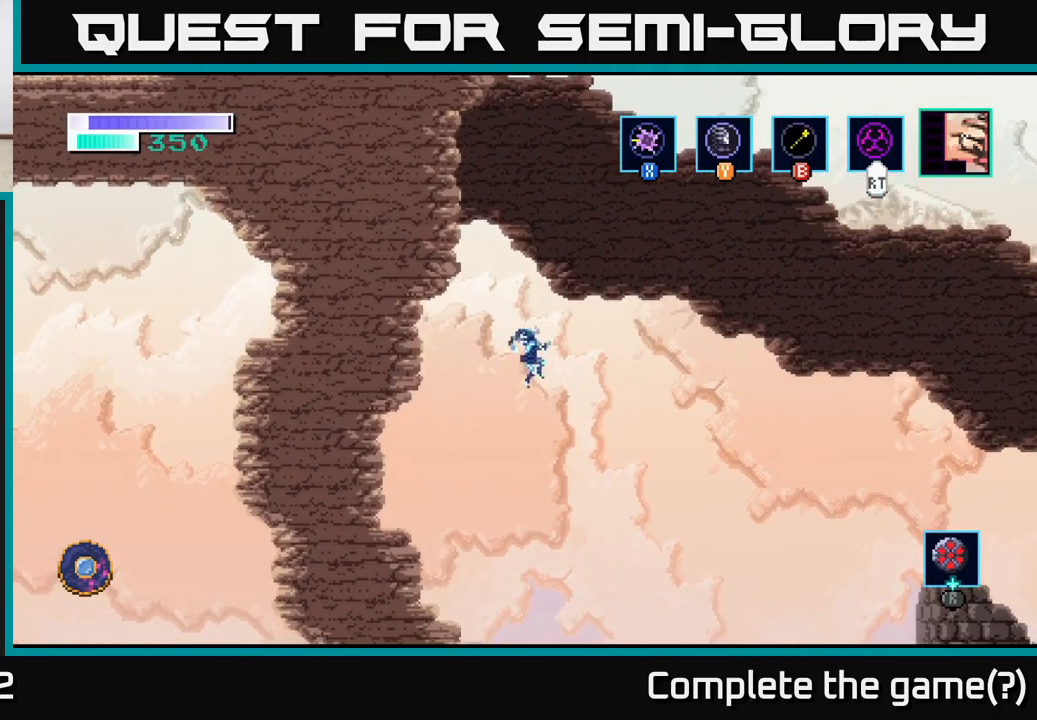
{"buttons": ["A"], "left_stick": "up", "right_stick": "center", "events": [[83, "A", "down"]]}
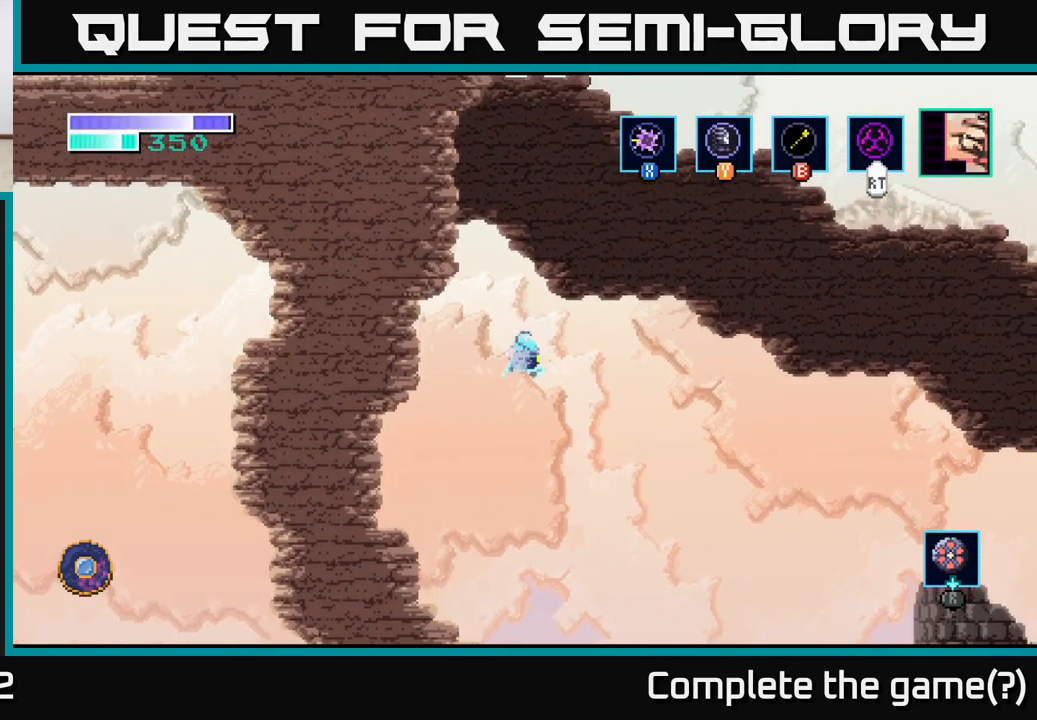
{"buttons": ["A"], "left_stick": "up", "right_stick": "center", "events": [[317, "left_stick", "up-left"], [433, "left_stick", "up"]]}
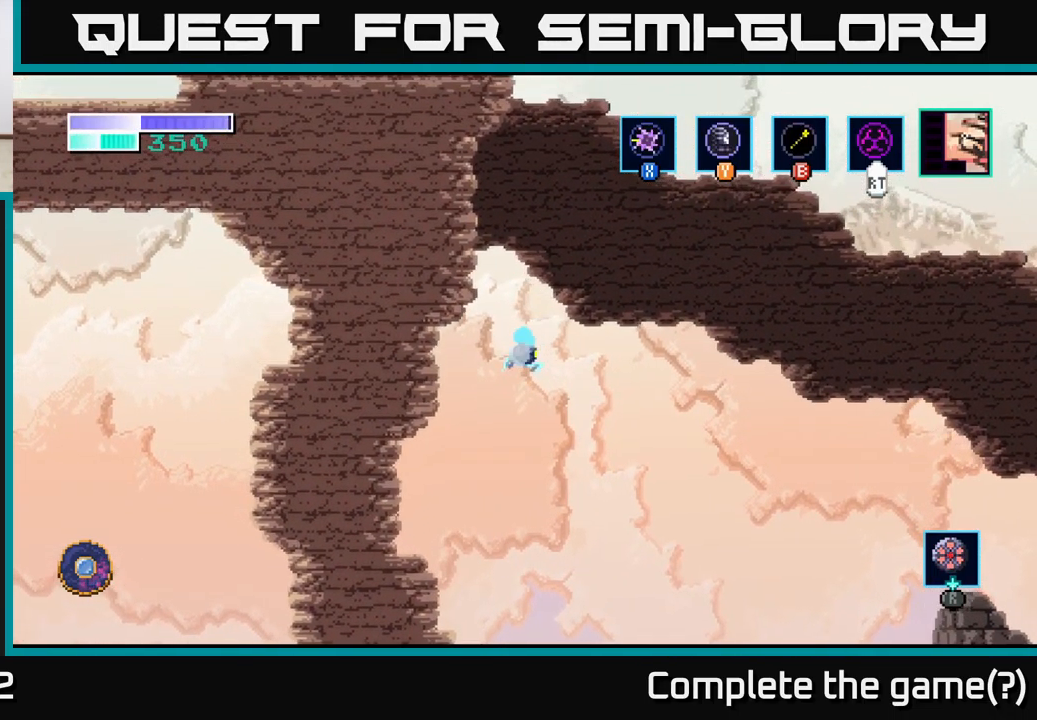
{"buttons": ["A"], "left_stick": "up-left", "right_stick": "center", "events": [[150, "left_stick", "up-left"], [333, "left_stick", "up-right"], [500, "left_stick", "up-left"]]}
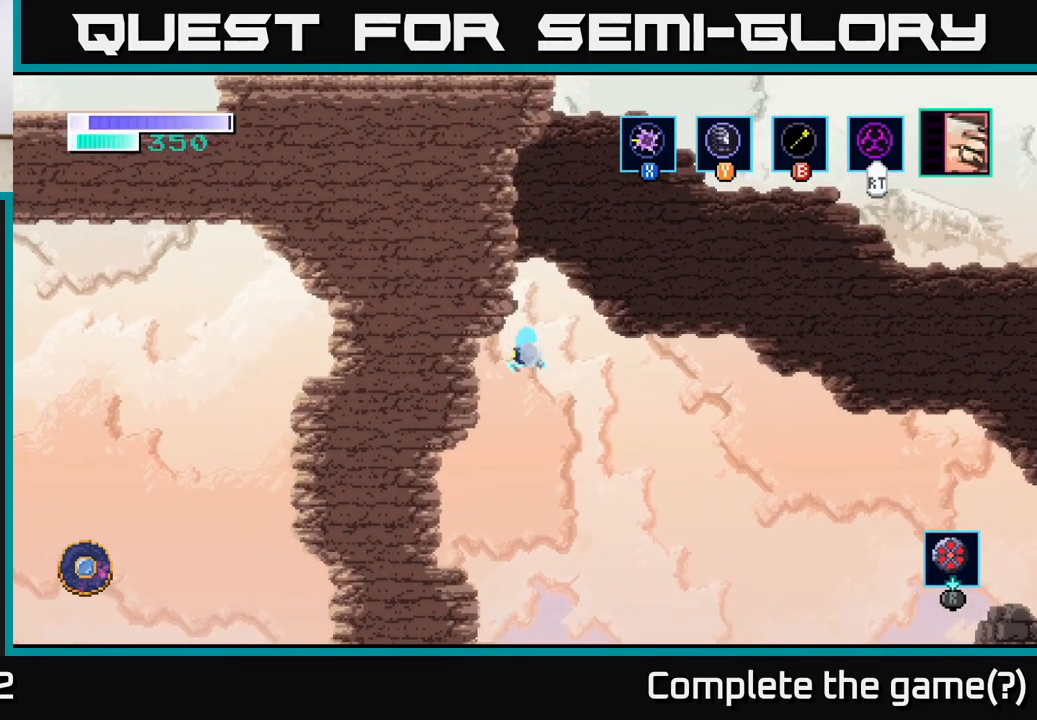
{"buttons": [], "left_stick": "up-left", "right_stick": "center", "events": [[150, "Y", "down"], [250, "Y", "up"], [267, "A", "up"]]}
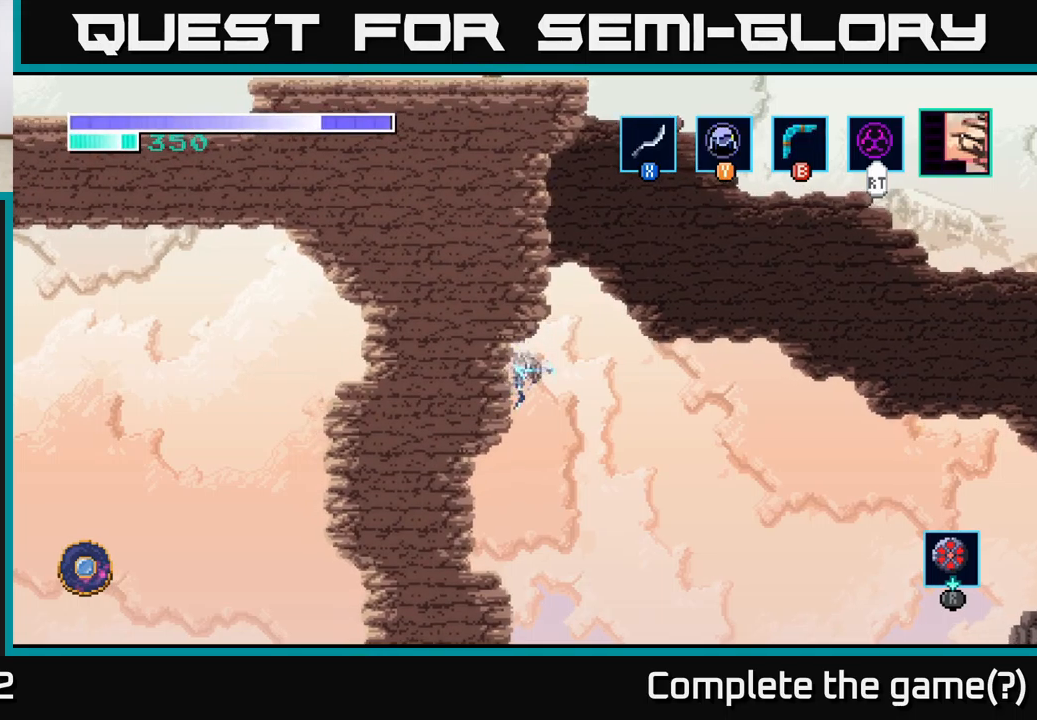
{"buttons": [], "left_stick": "center", "right_stick": "center", "events": [[400, "left_stick", "center"]]}
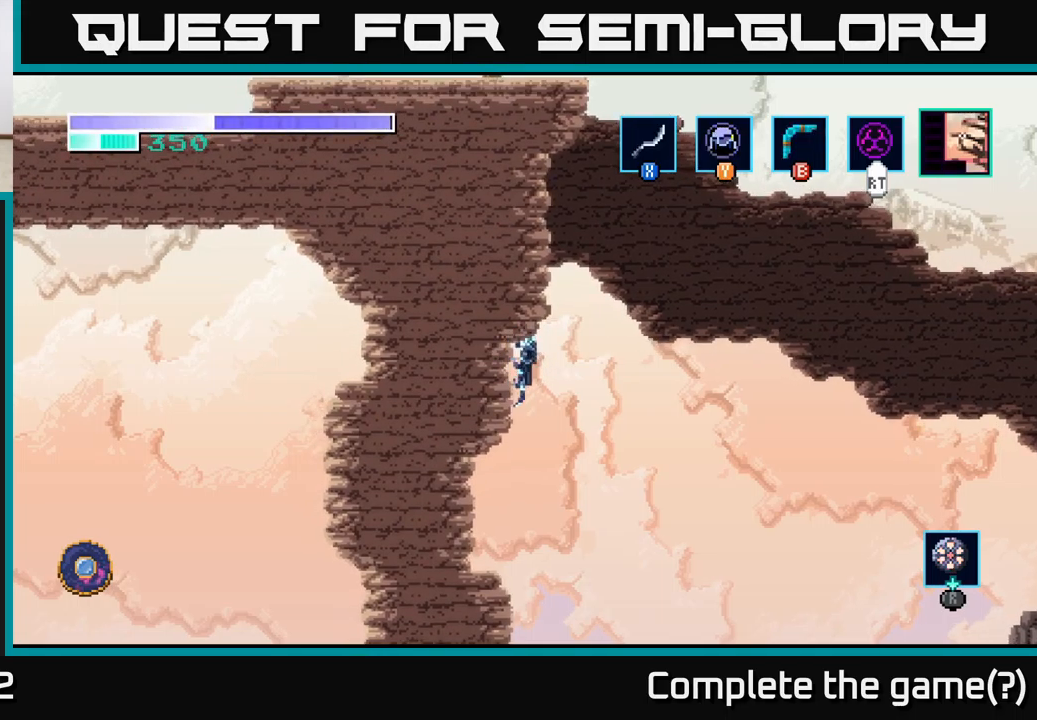
{"buttons": ["Y"], "left_stick": "up-right", "right_stick": "center", "events": [[284, "left_stick", "right"], [300, "A", "down"], [417, "A", "up"], [434, "Y", "down"], [467, "left_stick", "up-right"]]}
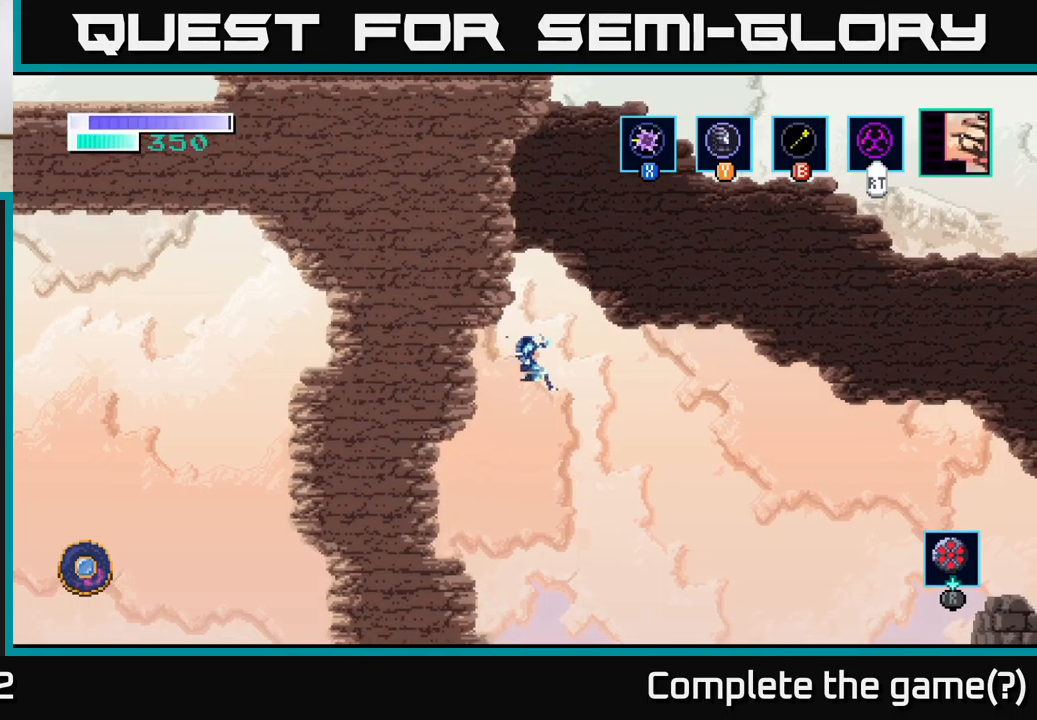
{"buttons": ["A"], "left_stick": "up-left", "right_stick": "center", "events": [[34, "Y", "up"], [50, "A", "down"], [100, "left_stick", "up"], [417, "left_stick", "up-left"]]}
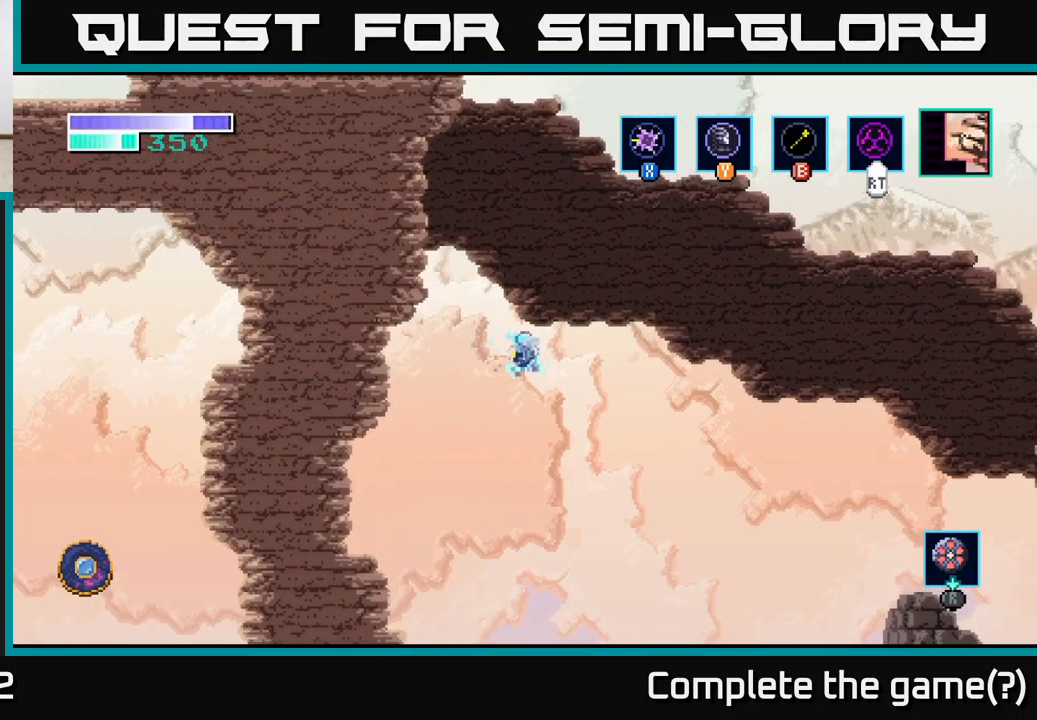
{"buttons": ["A"], "left_stick": "center", "right_stick": "center", "events": [[184, "left_stick", "up"], [317, "left_stick", "up-left"], [434, "left_stick", "center"]]}
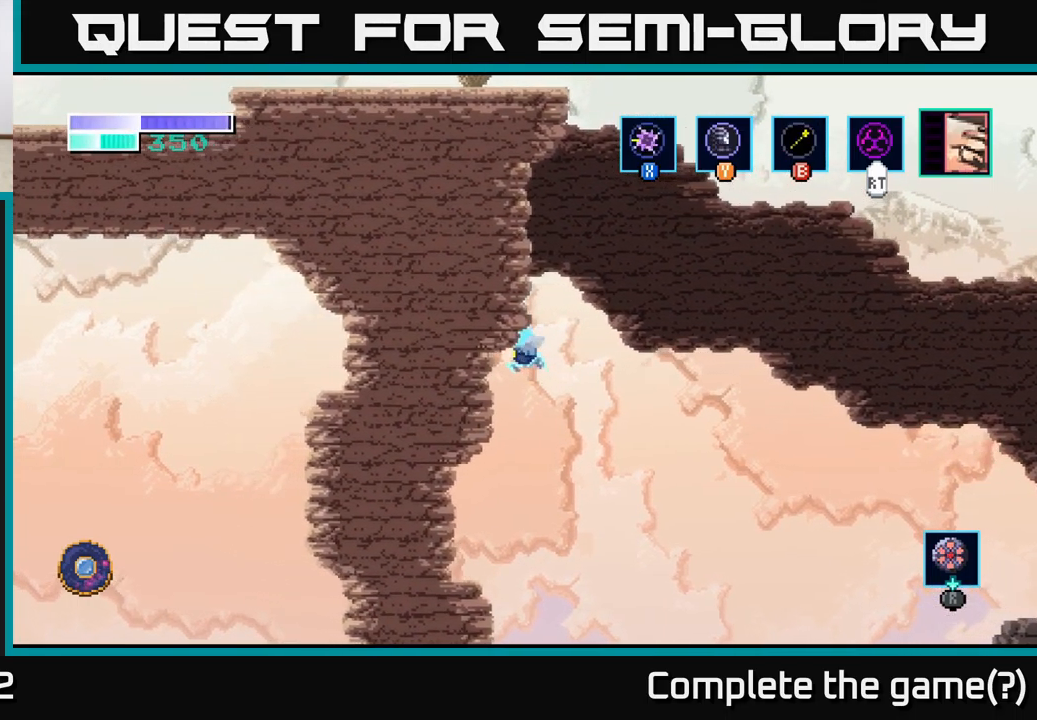
{"buttons": ["A"], "left_stick": "left", "right_stick": "center", "events": [[384, "left_stick", "right"], [450, "left_stick", "up-left"], [500, "left_stick", "left"]]}
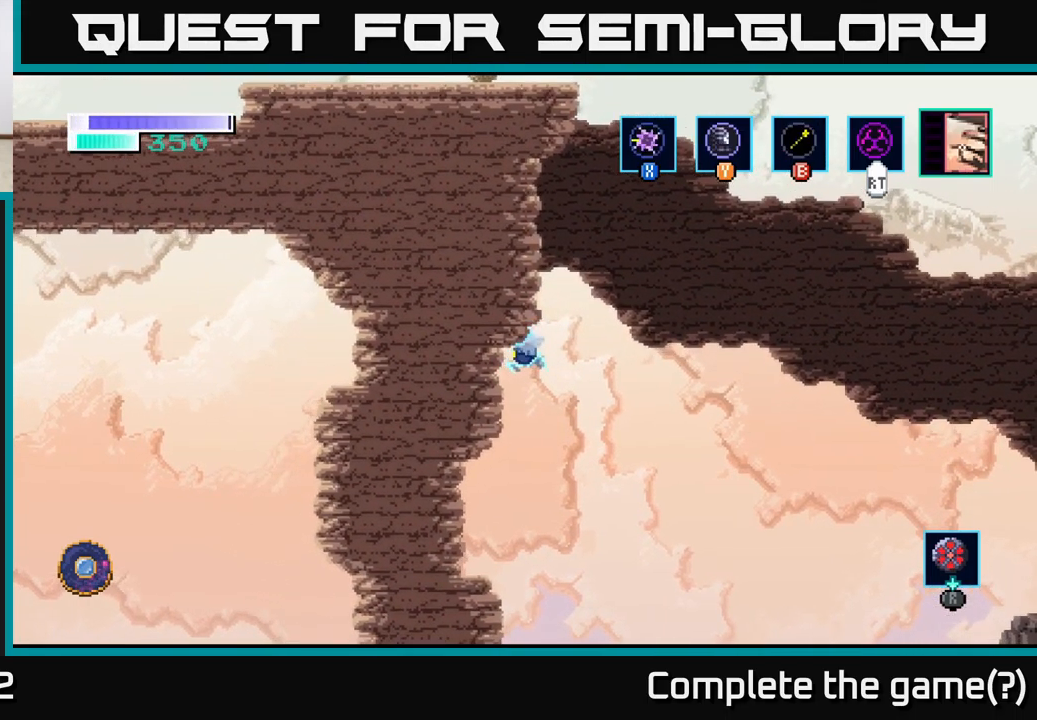
{"buttons": [], "left_stick": "left", "right_stick": "center", "events": [[67, "A", "up"], [67, "Y", "down"], [167, "Y", "up"]]}
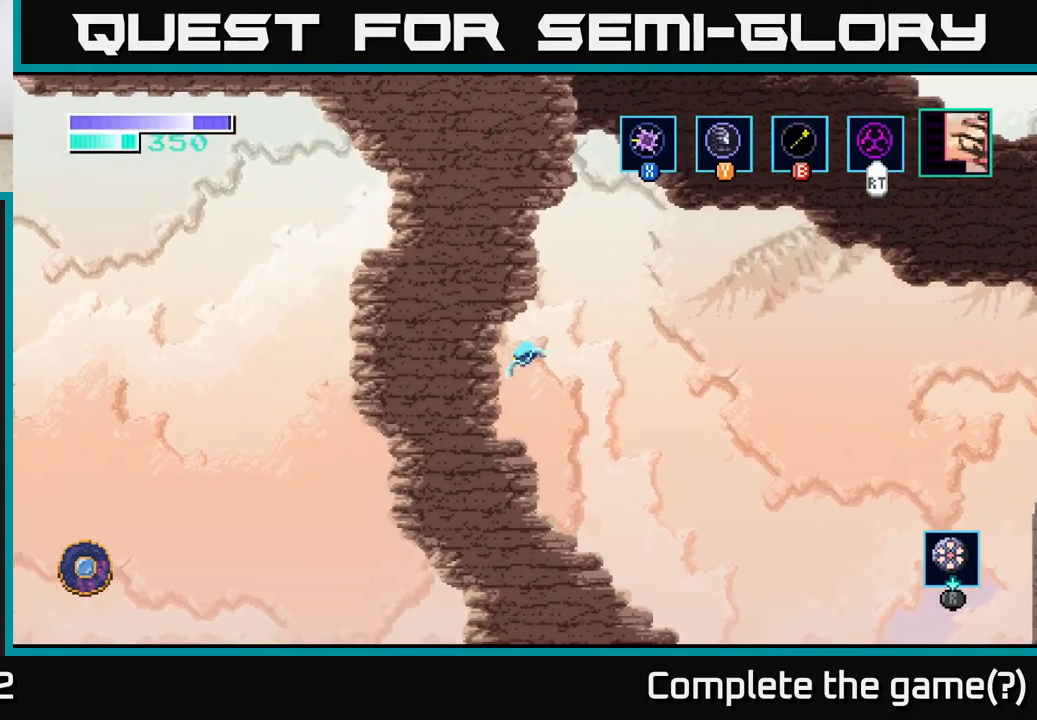
{"buttons": ["A"], "left_stick": "right", "right_stick": "center", "events": [[234, "left_stick", "center"], [417, "left_stick", "right"], [450, "A", "down"]]}
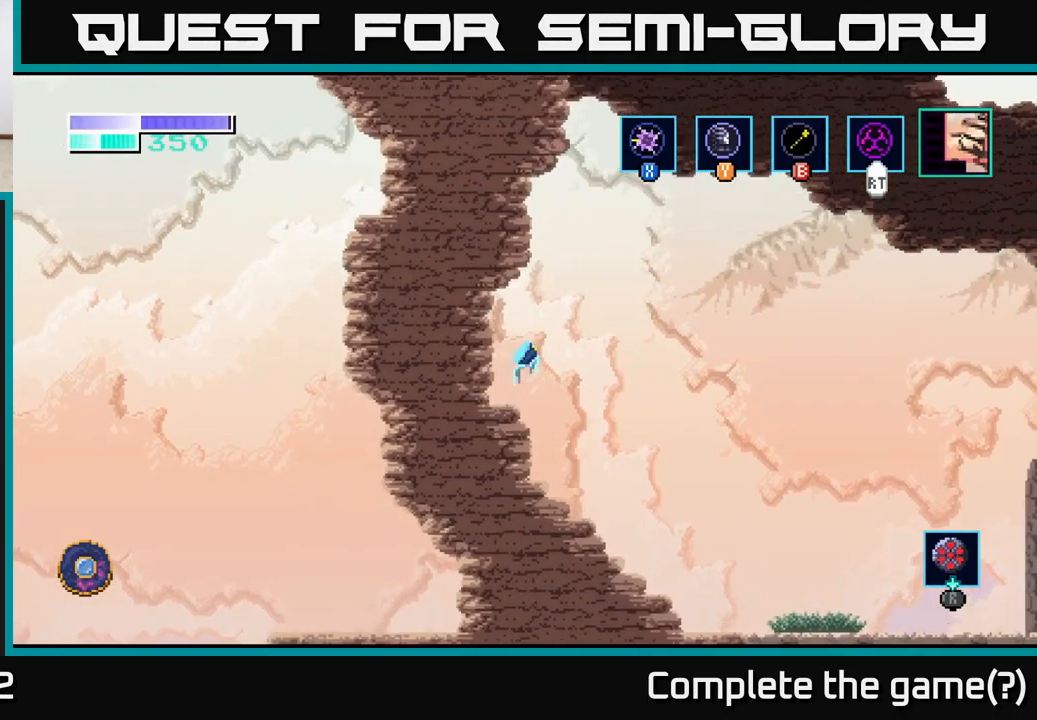
{"buttons": [], "left_stick": "up-left", "right_stick": "center", "events": [[134, "left_stick", "up-left"], [467, "A", "up"]]}
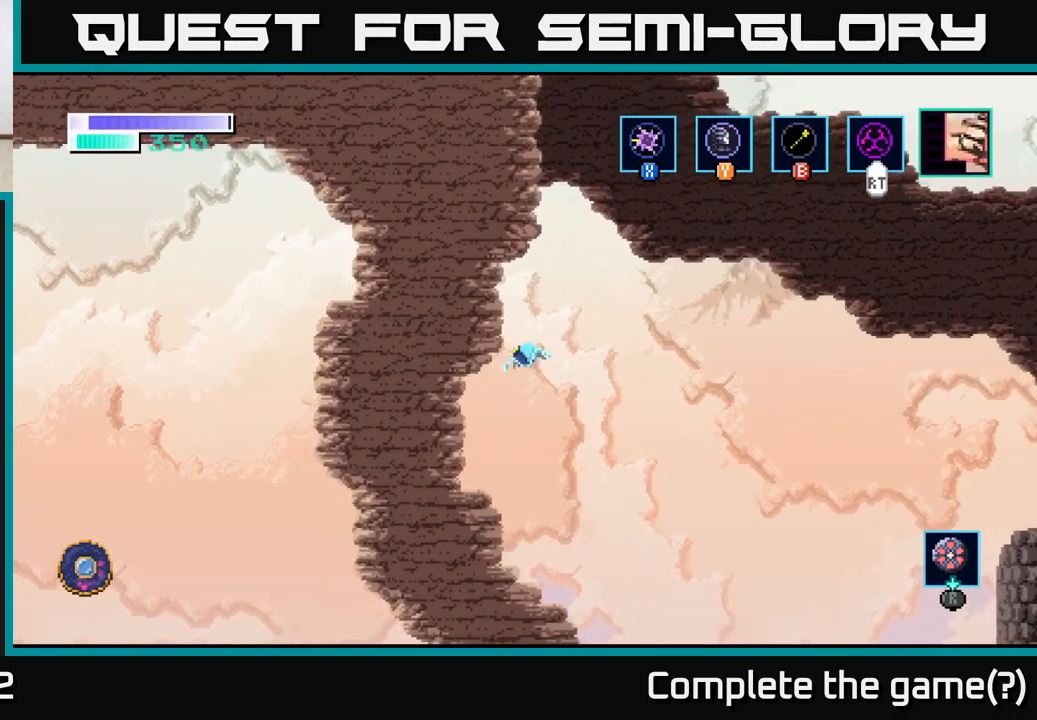
{"buttons": ["A"], "left_stick": "right", "right_stick": "center", "events": [[17, "left_stick", "center"], [100, "A", "down"], [350, "left_stick", "right"]]}
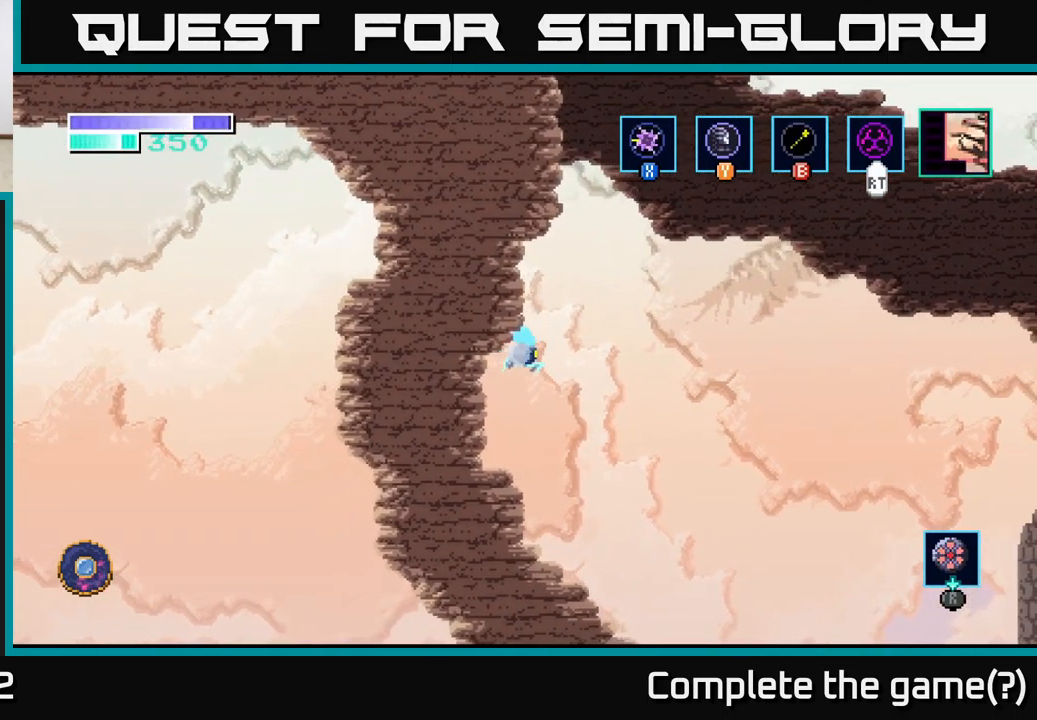
{"buttons": [], "left_stick": "left", "right_stick": "center", "events": [[84, "left_stick", "left"], [150, "A", "up"]]}
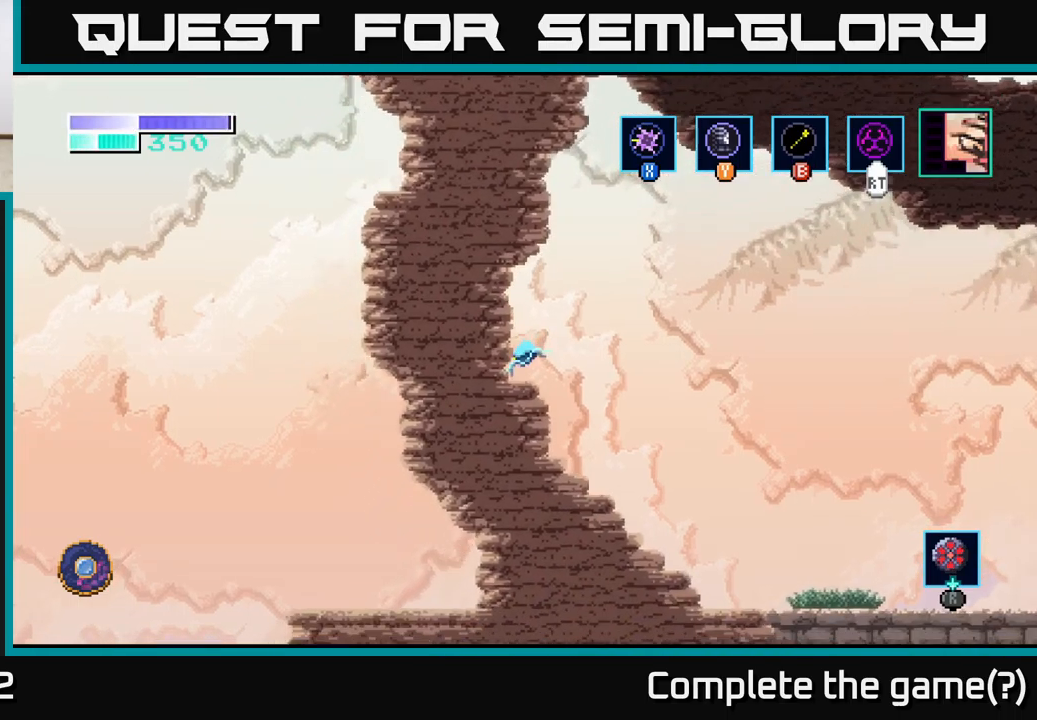
{"buttons": ["A"], "left_stick": "center", "right_stick": "center", "events": [[50, "left_stick", "center"], [100, "left_stick", "right"], [167, "A", "down"], [350, "left_stick", "center"]]}
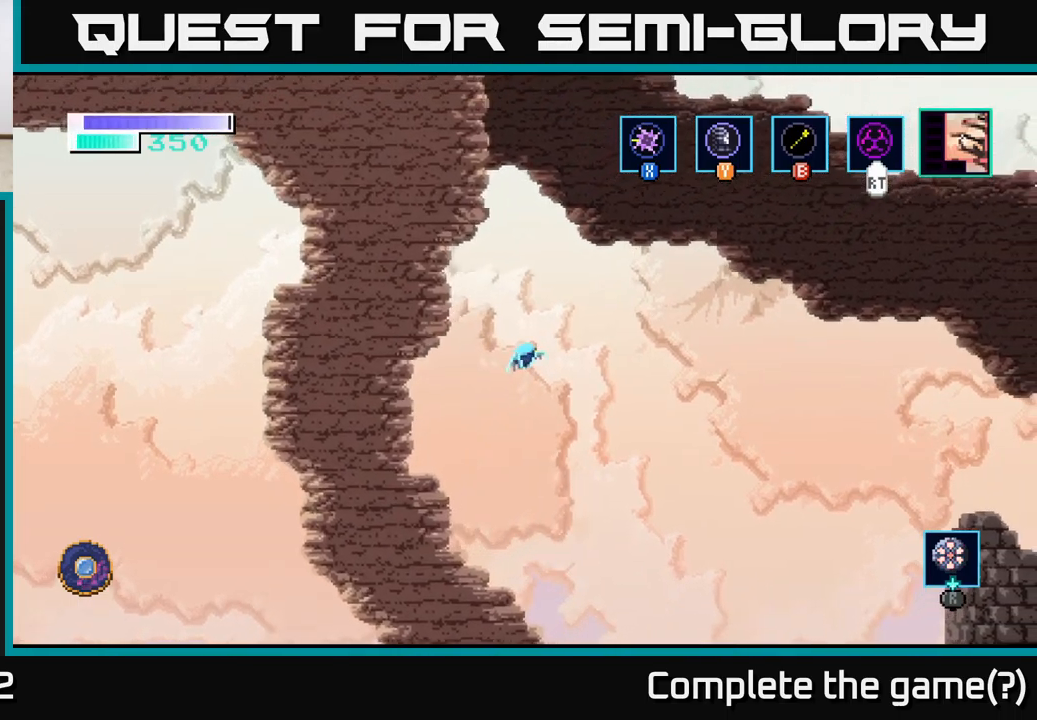
{"buttons": ["A"], "left_stick": "left", "right_stick": "center", "events": [[17, "A", "up"], [67, "A", "down"], [67, "left_stick", "left"], [233, "left_stick", "center"], [383, "left_stick", "left"]]}
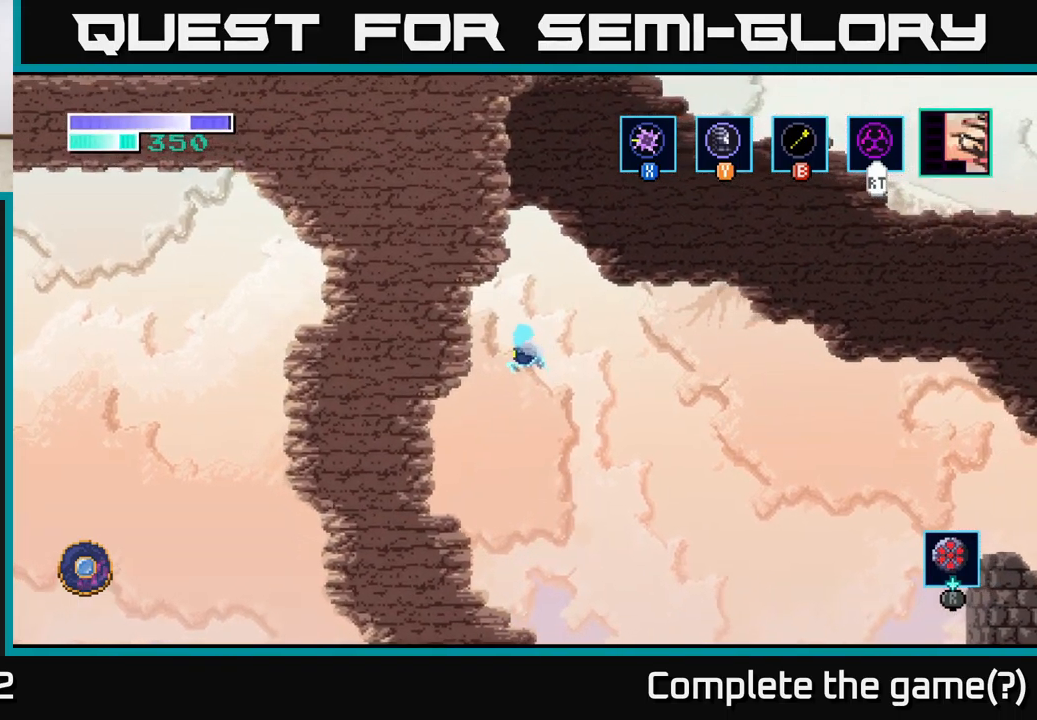
{"buttons": ["Y"], "left_stick": "left", "right_stick": "center", "events": [[467, "Y", "down"], [483, "A", "up"]]}
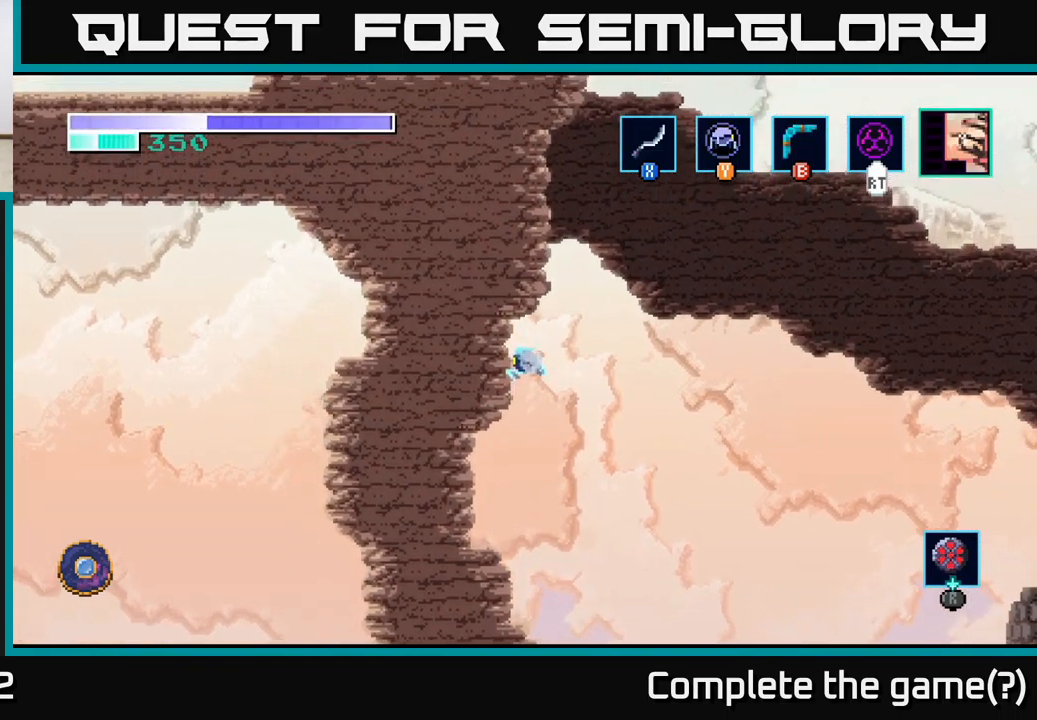
{"buttons": [], "left_stick": "left", "right_stick": "center", "events": [[100, "Y", "up"]]}
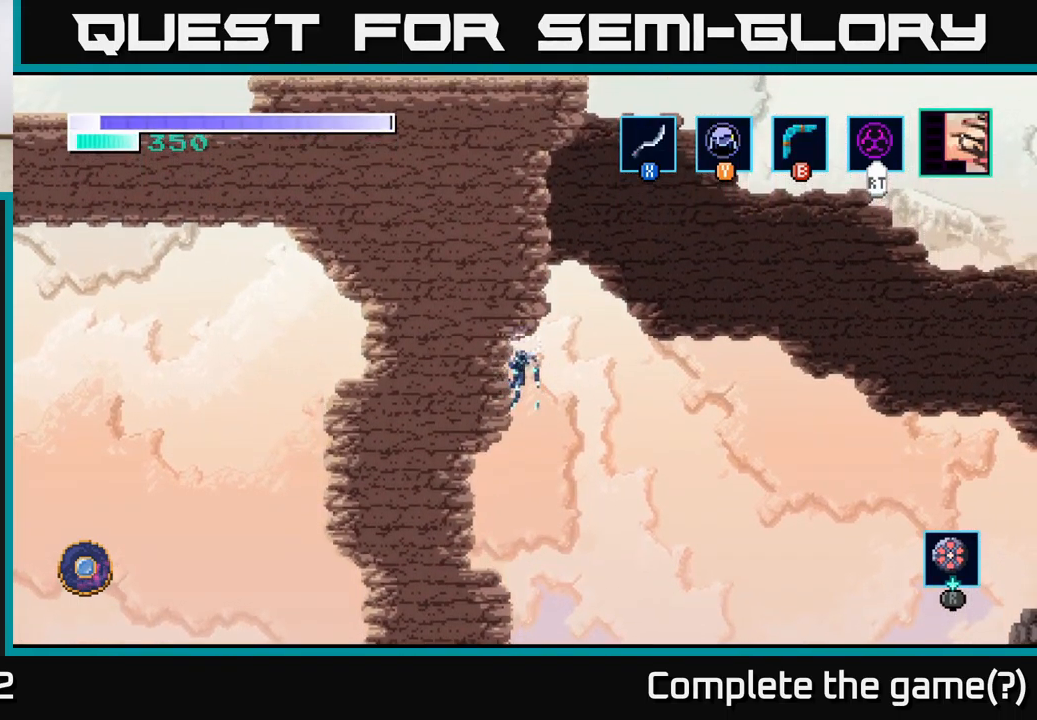
{"buttons": [], "left_stick": "center", "right_stick": "center", "events": [[67, "left_stick", "up-left"], [367, "left_stick", "left"], [500, "left_stick", "center"]]}
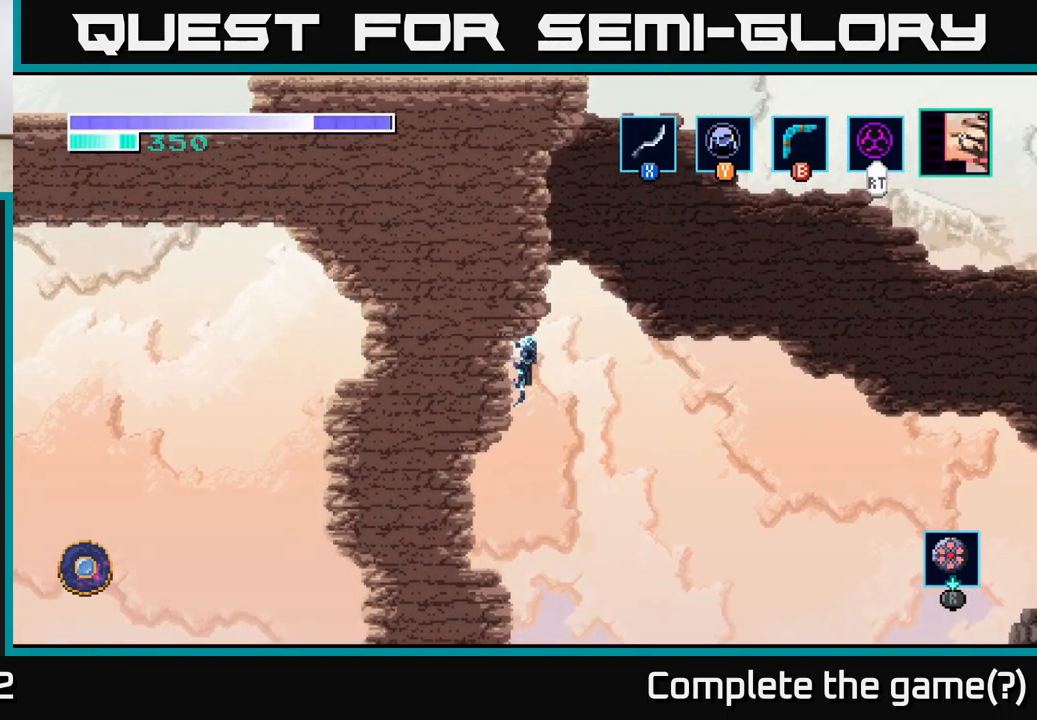
{"buttons": ["A"], "left_stick": "up", "right_stick": "center", "events": [[200, "A", "down"], [217, "left_stick", "right"], [300, "A", "up"], [350, "Y", "down"], [383, "left_stick", "up"], [450, "A", "down"], [450, "Y", "up"]]}
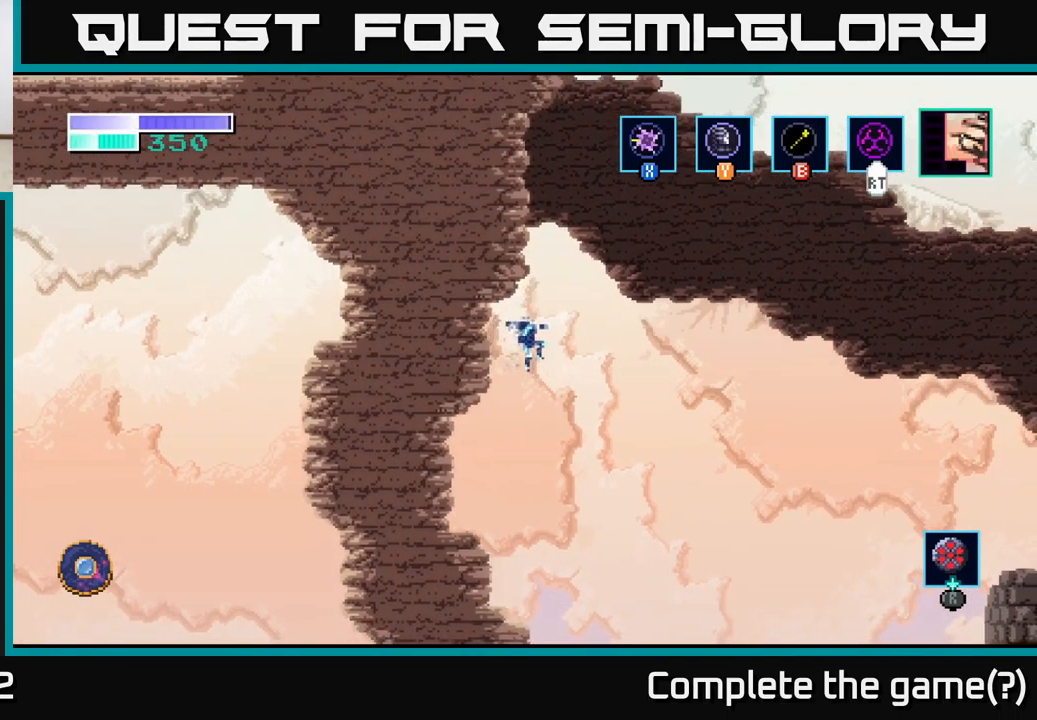
{"buttons": ["A"], "left_stick": "up", "right_stick": "center", "events": [[350, "left_stick", "up-right"], [500, "left_stick", "up"]]}
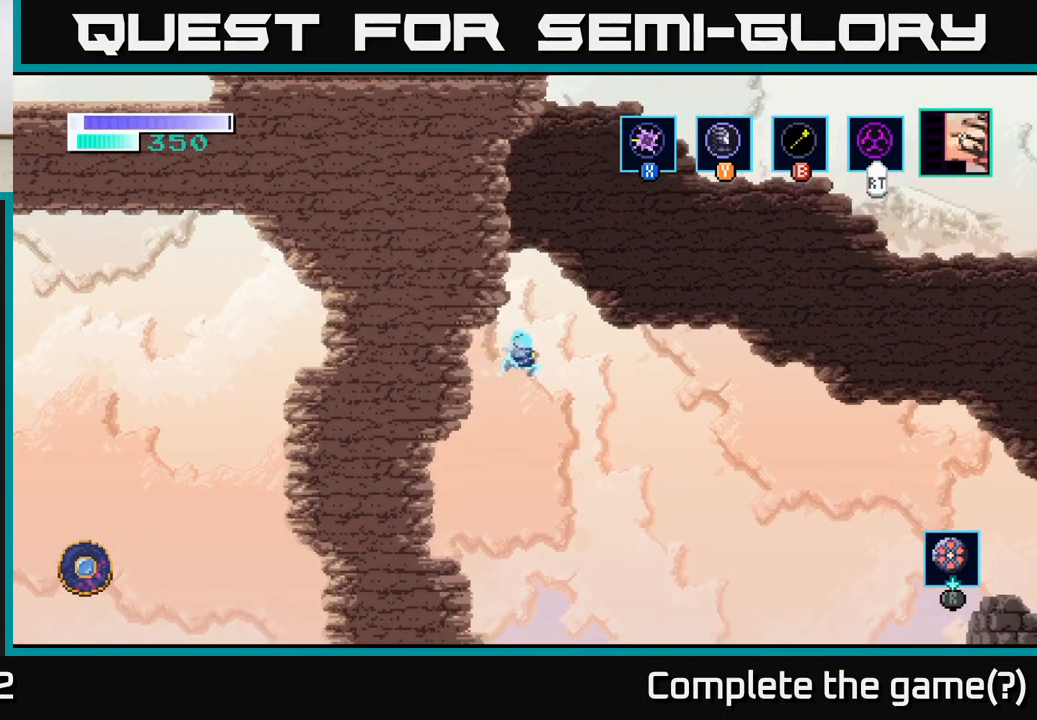
{"buttons": ["A"], "left_stick": "center", "right_stick": "center", "events": [[183, "left_stick", "center"], [367, "left_stick", "left"], [500, "left_stick", "center"]]}
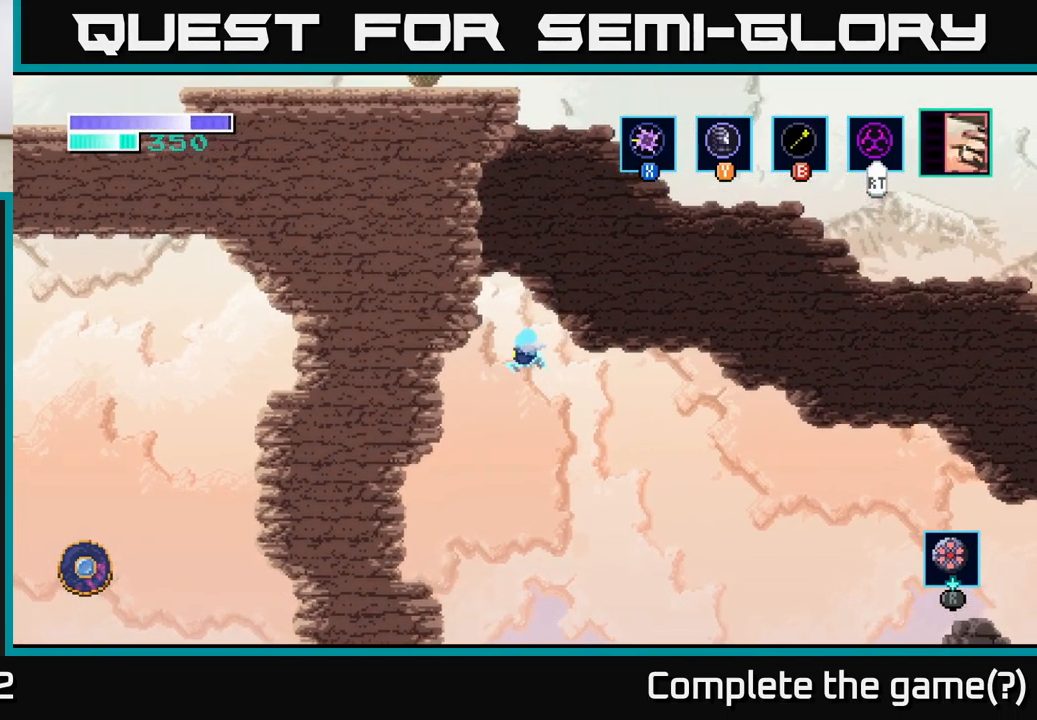
{"buttons": ["Y"], "left_stick": "up-left", "right_stick": "center", "events": [[317, "left_stick", "up-right"], [450, "left_stick", "up-left"], [467, "Y", "down"], [500, "A", "up"]]}